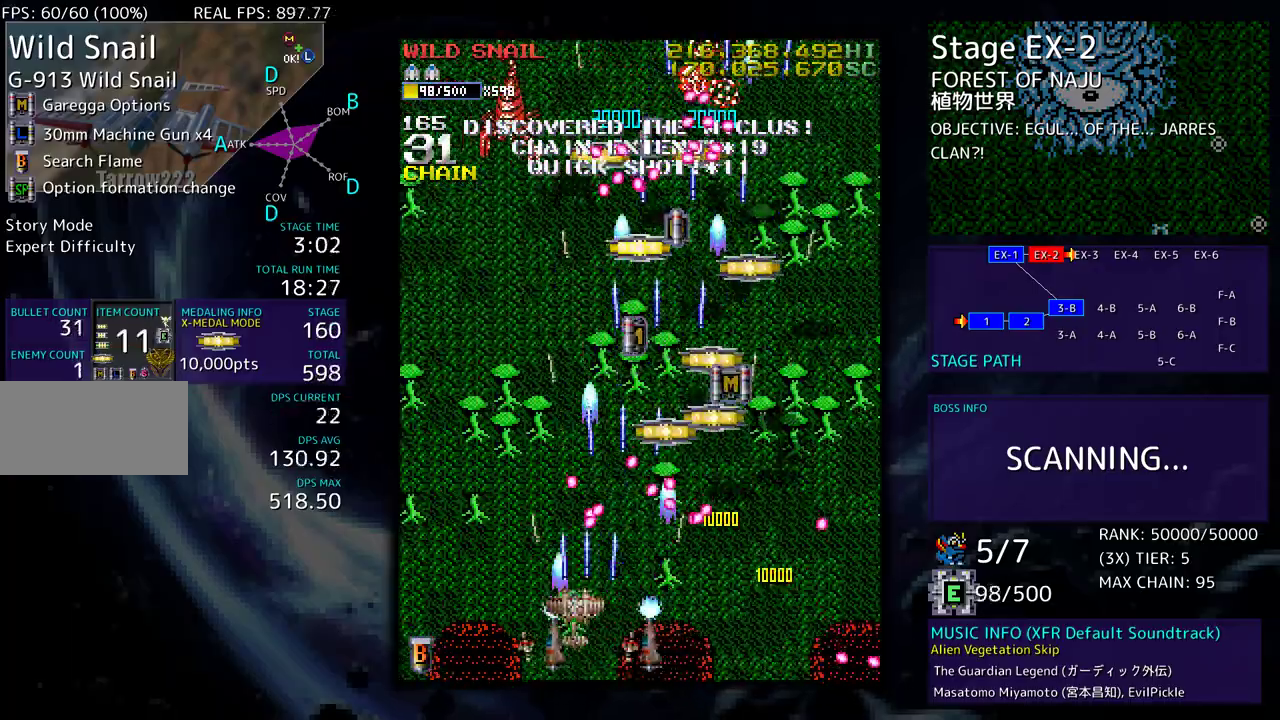
Gameplay with a controller; each line is a JSON object with the inputs held at the frame after it. "events" lists button and stick changes between this image and that frame as [ms after this image, input, new state], when the widget could be followed in between. Not read: L3 R3 other_buttons.
{"buttons": ["DPAD_DOWN", "DPAD_RIGHT"], "events": [[250, "DPAD_LEFT", "up"], [283, "DPAD_RIGHT", "down"], [400, "DPAD_UP", "up"], [467, "DPAD_DOWN", "down"]]}
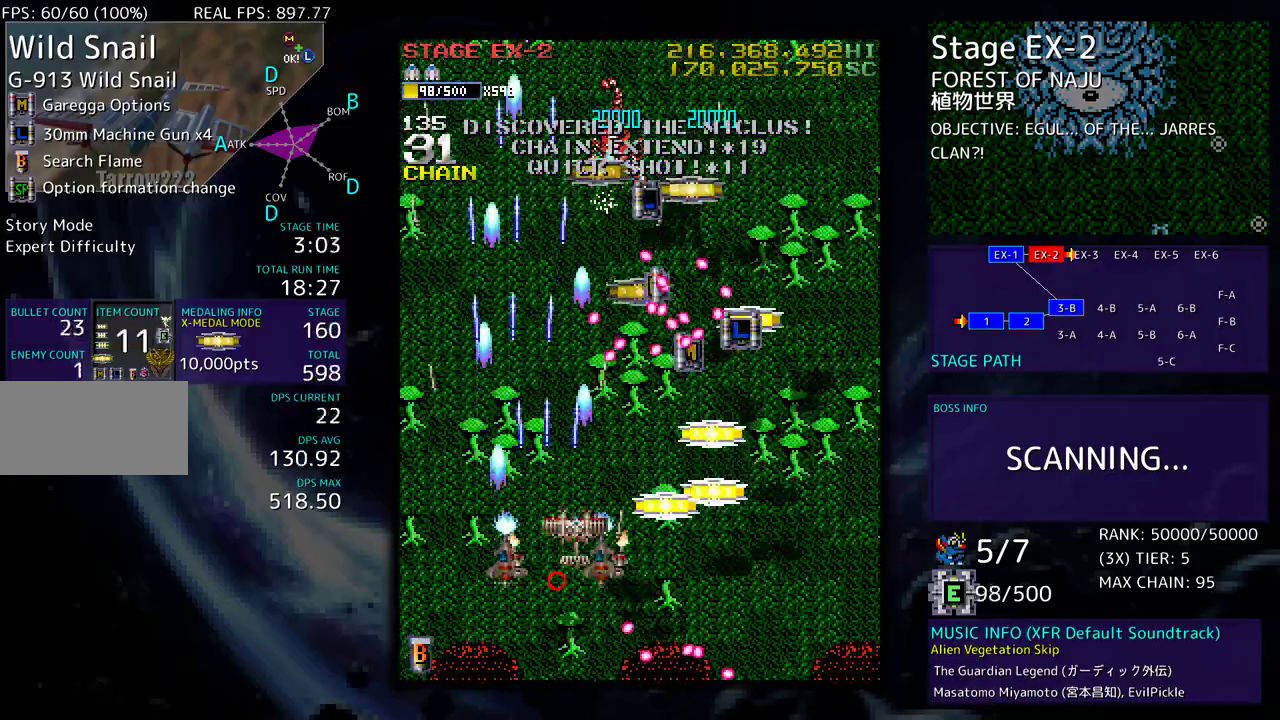
{"buttons": ["DPAD_DOWN", "DPAD_RIGHT"], "events": [[83, "DPAD_DOWN", "up"], [133, "DPAD_DOWN", "down"], [283, "DPAD_DOWN", "up"], [300, "DPAD_UP", "down"], [417, "DPAD_UP", "up"], [433, "DPAD_DOWN", "down"]]}
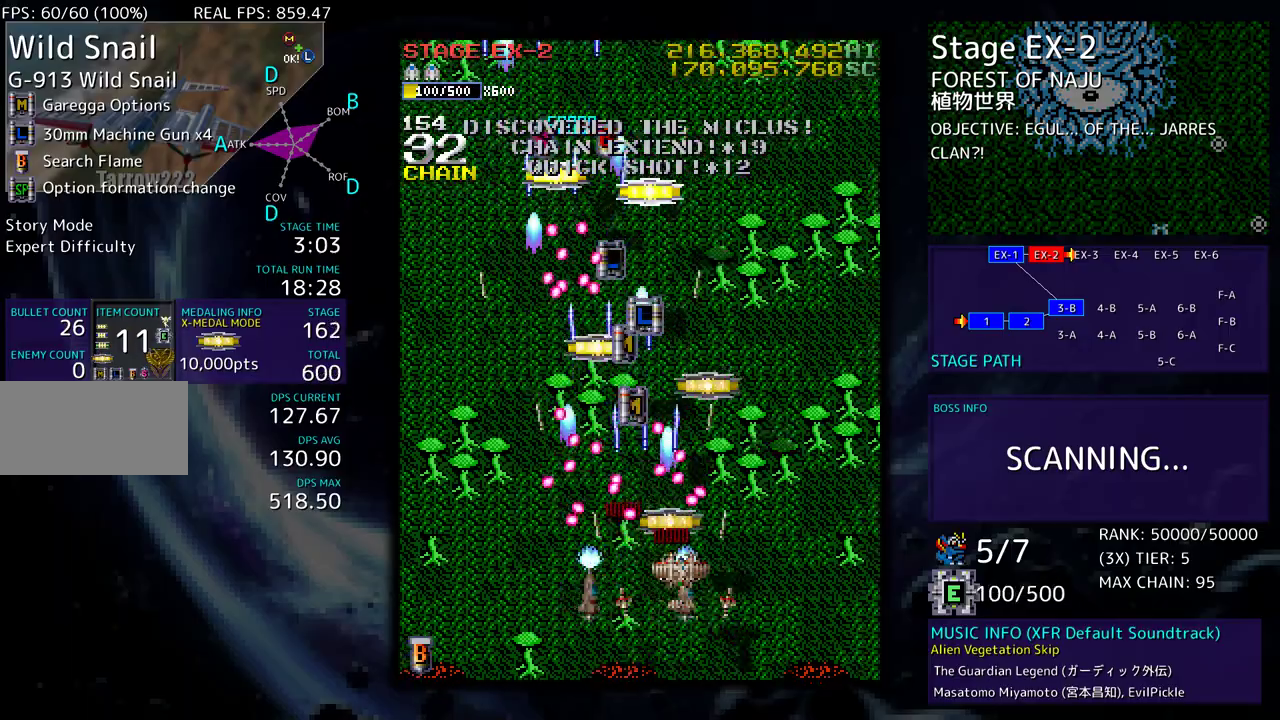
{"buttons": ["DPAD_LEFT"], "events": [[267, "DPAD_DOWN", "up"], [383, "DPAD_RIGHT", "up"], [383, "DPAD_UP", "down"], [417, "DPAD_LEFT", "down"], [467, "DPAD_UP", "up"]]}
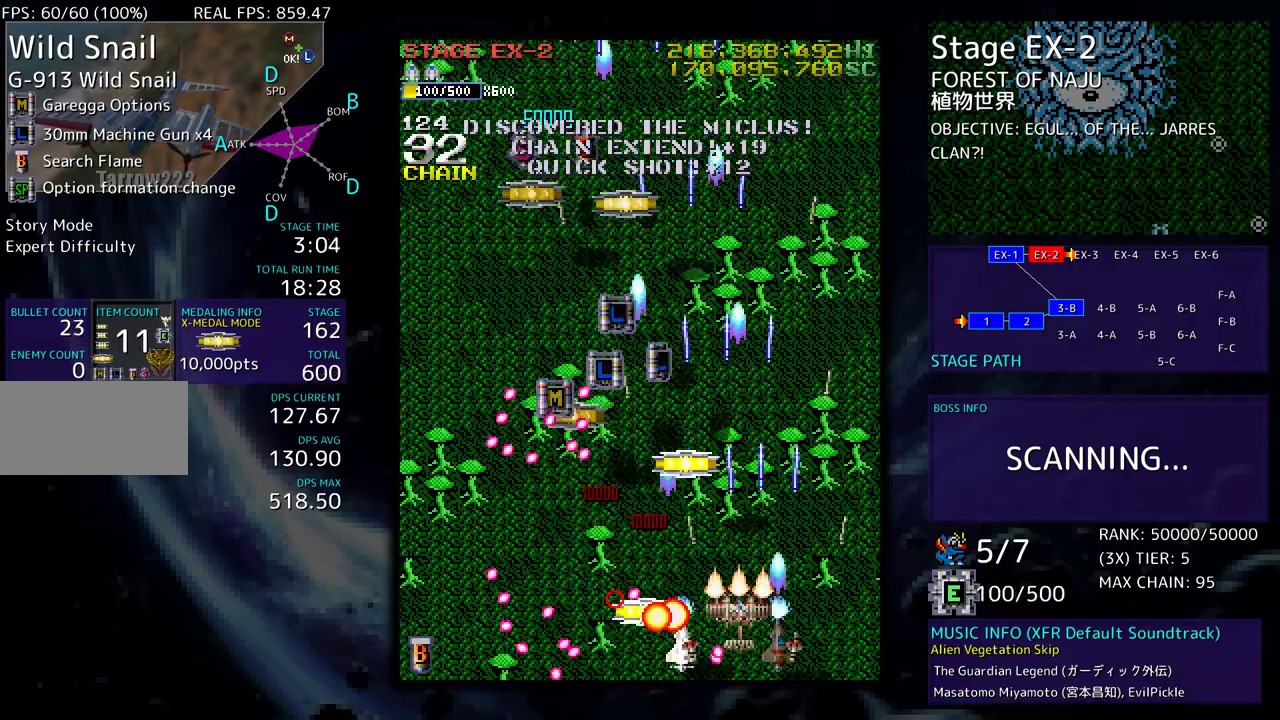
{"buttons": ["DPAD_RIGHT"]}
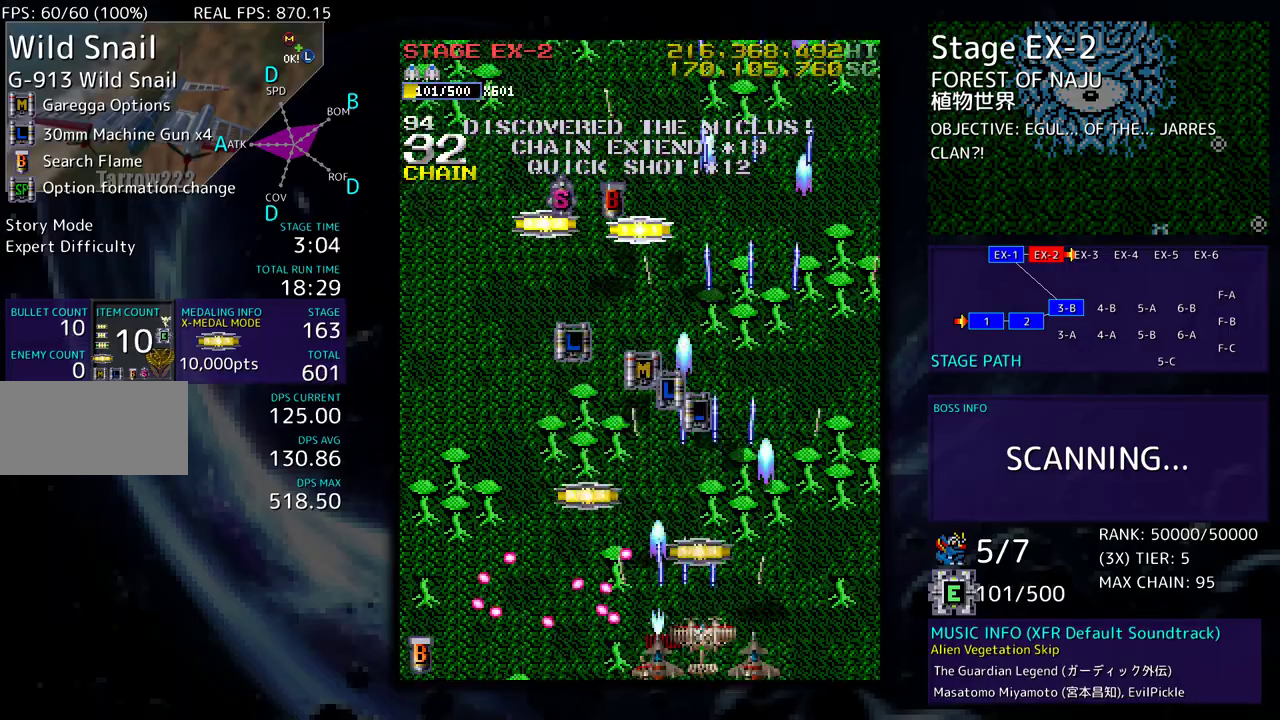
{"buttons": ["DPAD_UP", "DPAD_LEFT"], "events": [[33, "DPAD_UP", "down"], [117, "DPAD_RIGHT", "up"], [150, "DPAD_LEFT", "down"], [467, "DPAD_UP", "up"], [483, "DPAD_UP", "down"]]}
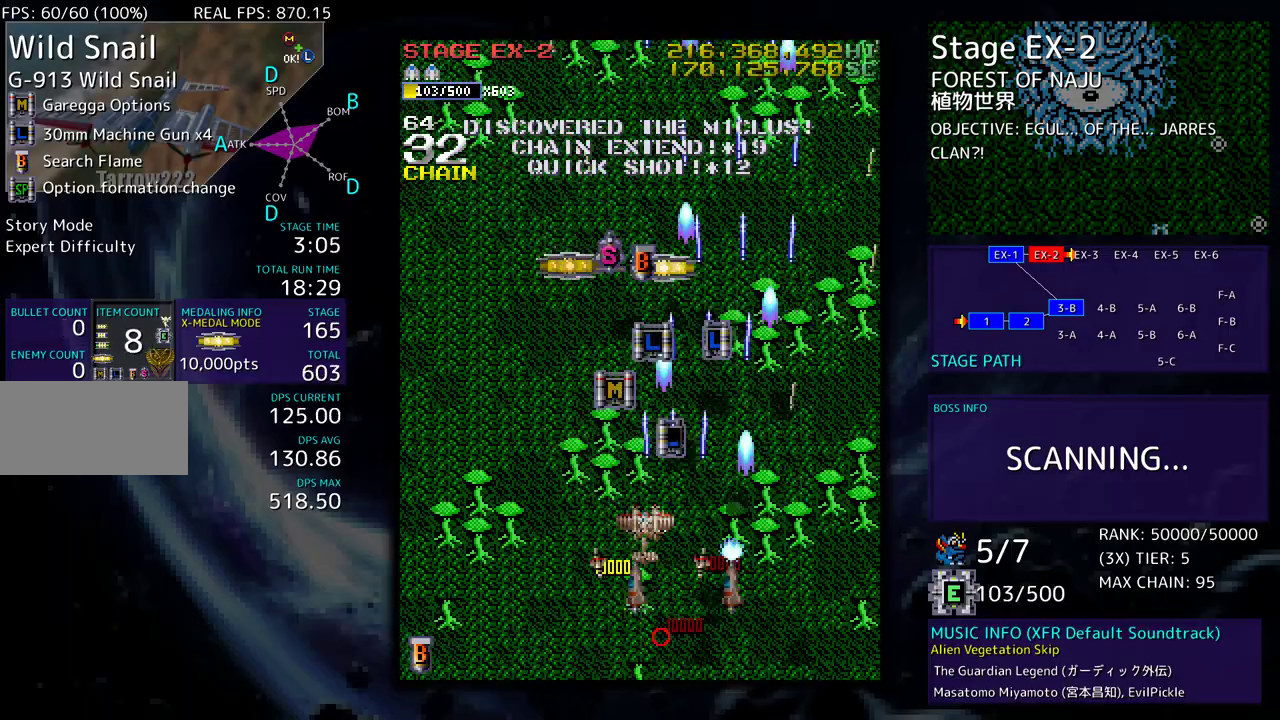
{"buttons": ["DPAD_UP"], "events": [[100, "DPAD_LEFT", "up"], [183, "DPAD_RIGHT", "down"], [233, "DPAD_RIGHT", "up"]]}
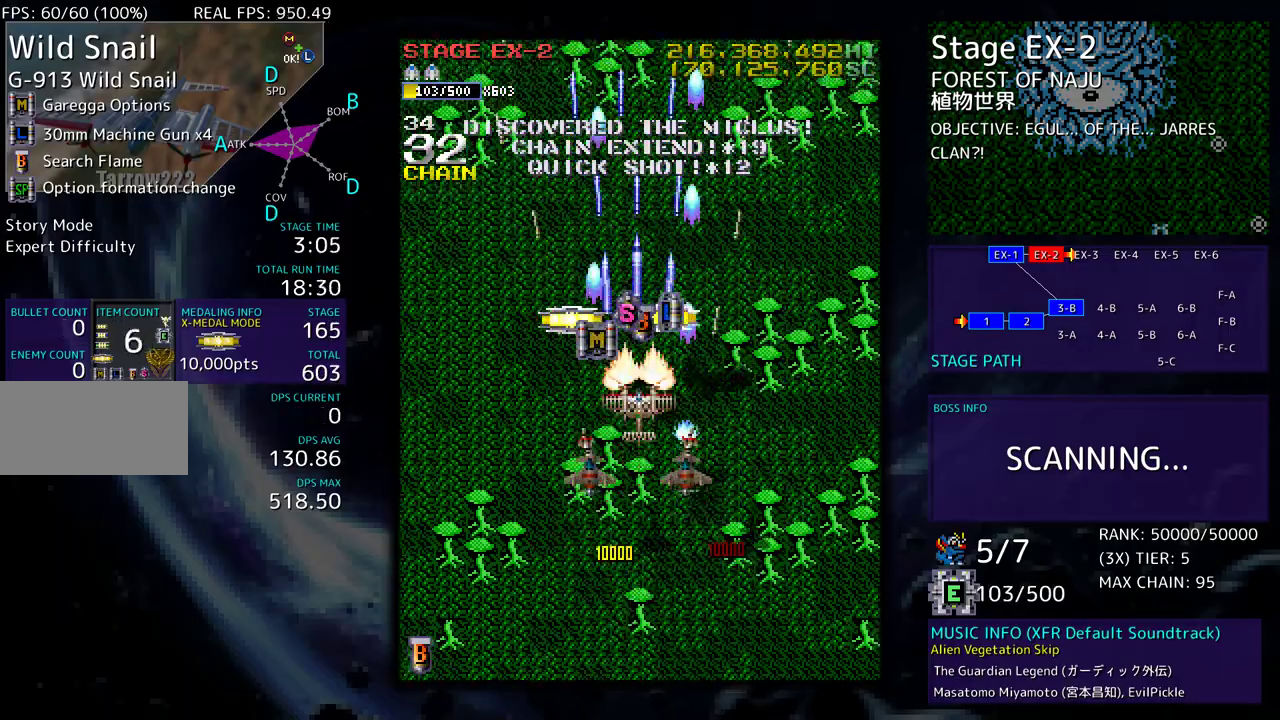
{"buttons": ["DPAD_DOWN", "DPAD_LEFT"], "events": [[267, "DPAD_RIGHT", "down"], [367, "DPAD_RIGHT", "up"], [383, "DPAD_LEFT", "down"], [433, "DPAD_UP", "up"], [467, "DPAD_DOWN", "down"]]}
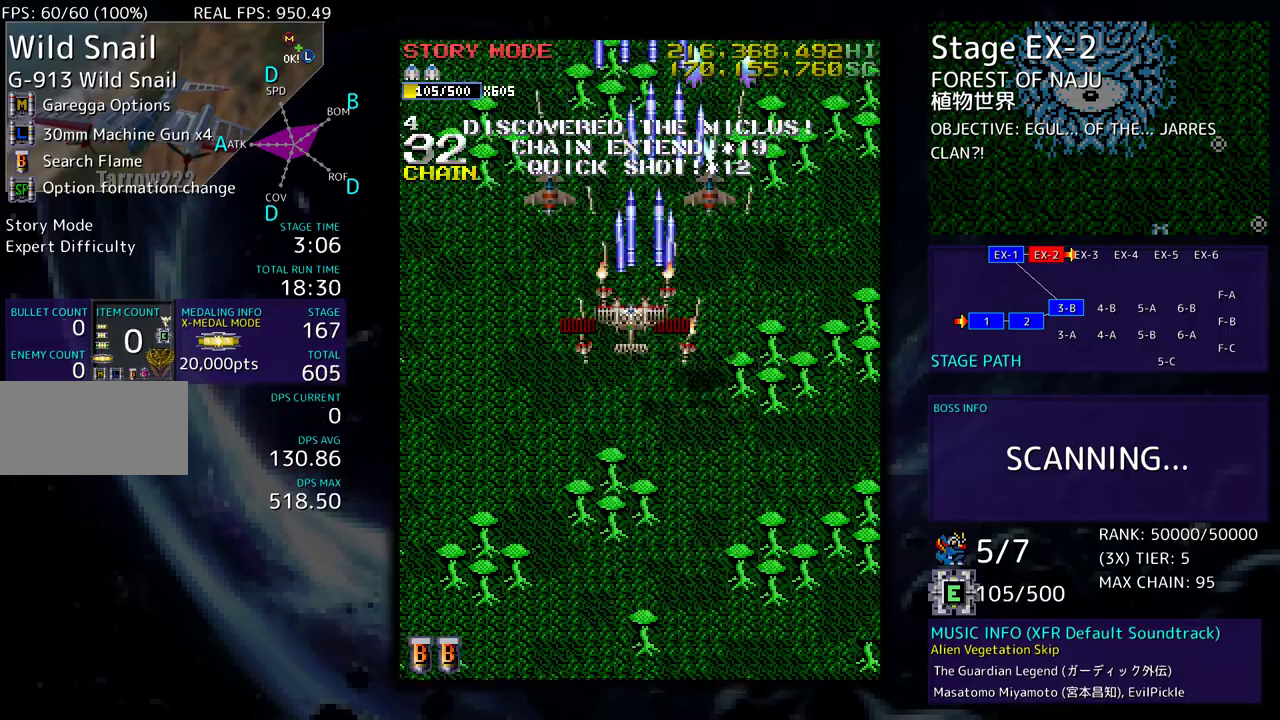
{"buttons": ["DPAD_DOWN"], "events": [[283, "DPAD_LEFT", "up"]]}
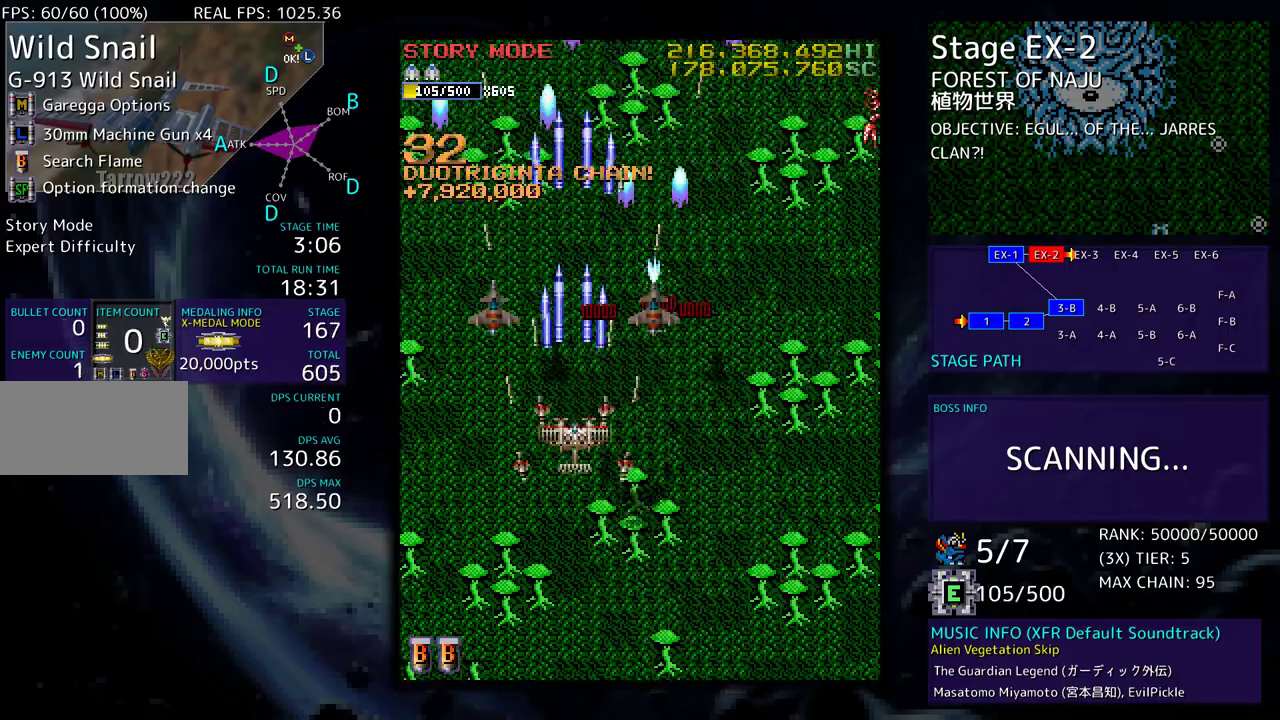
{"buttons": [], "events": [[17, "DPAD_RIGHT", "down"], [167, "DPAD_RIGHT", "up"], [267, "DPAD_DOWN", "up"]]}
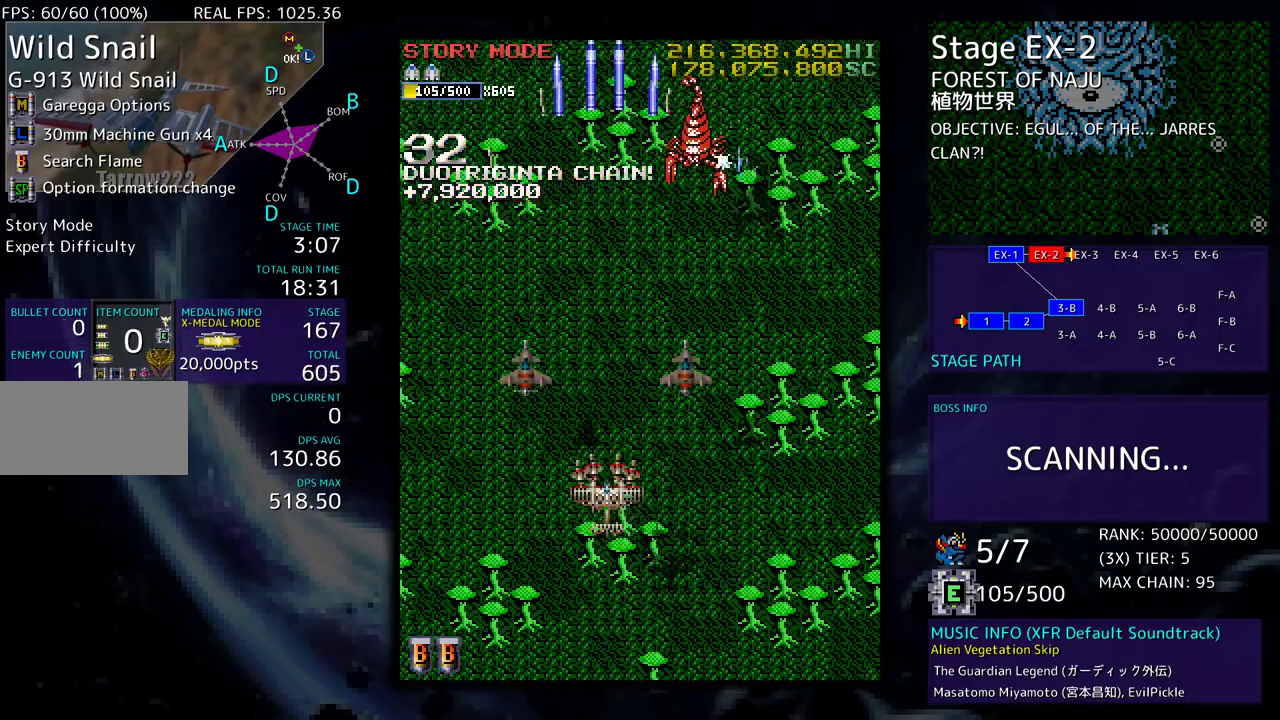
{"buttons": ["DPAD_DOWN"], "events": [[17, "DPAD_RIGHT", "down"], [217, "DPAD_DOWN", "down"], [300, "DPAD_DOWN", "up"], [317, "DPAD_RIGHT", "up"], [417, "DPAD_DOWN", "down"]]}
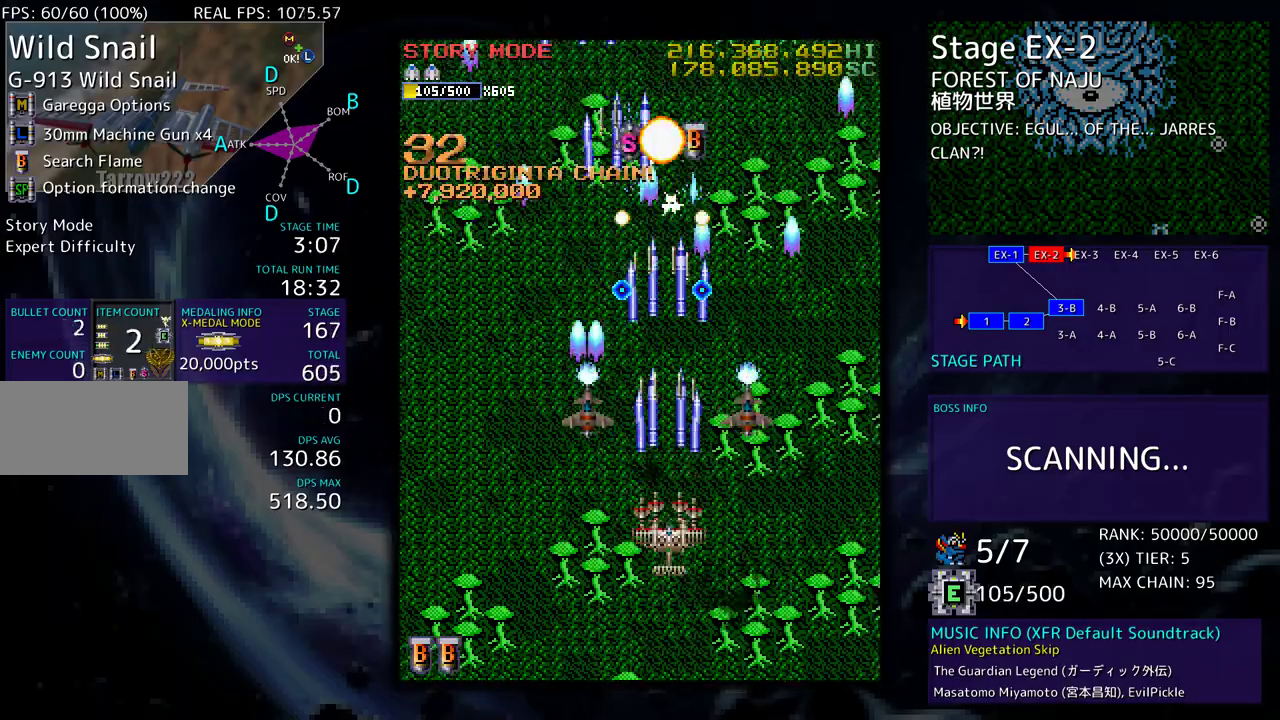
{"buttons": ["DPAD_UP", "DPAD_LEFT"], "events": [[17, "DPAD_LEFT", "down"], [117, "DPAD_DOWN", "up"], [233, "DPAD_DOWN", "down"], [350, "DPAD_DOWN", "up"], [483, "DPAD_UP", "down"]]}
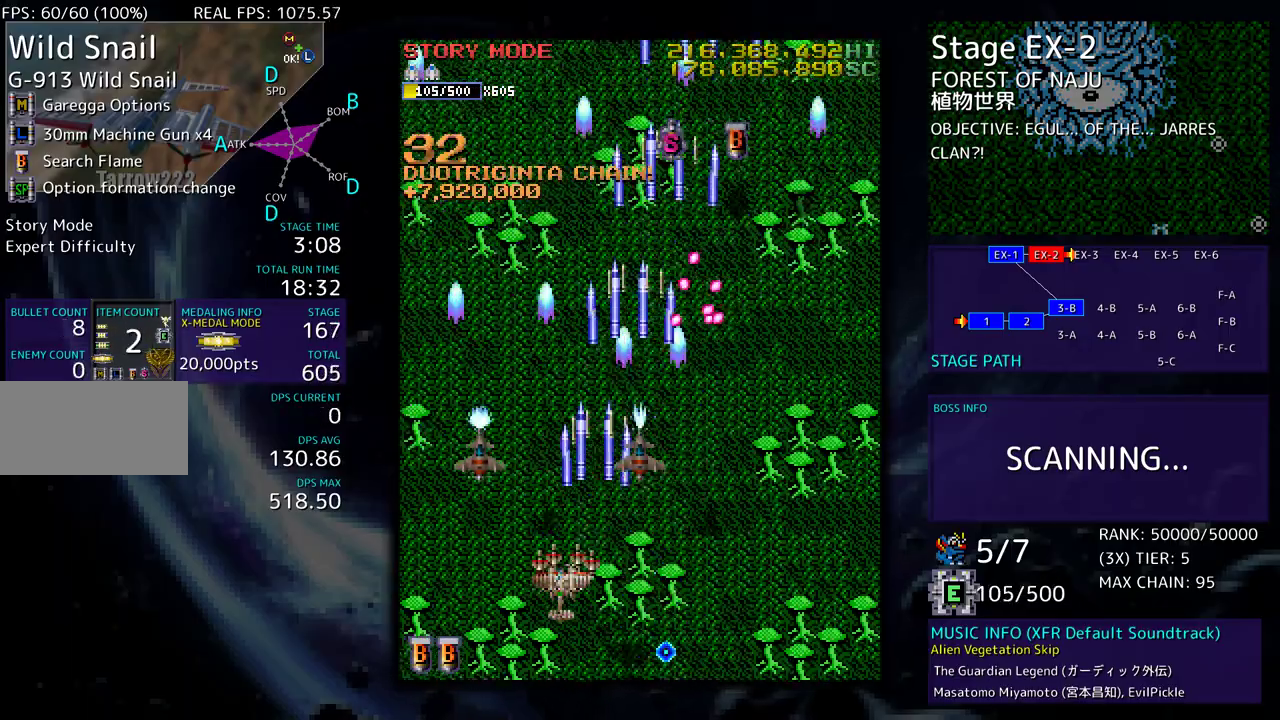
{"buttons": ["DPAD_UP"], "events": [[300, "DPAD_LEFT", "up"]]}
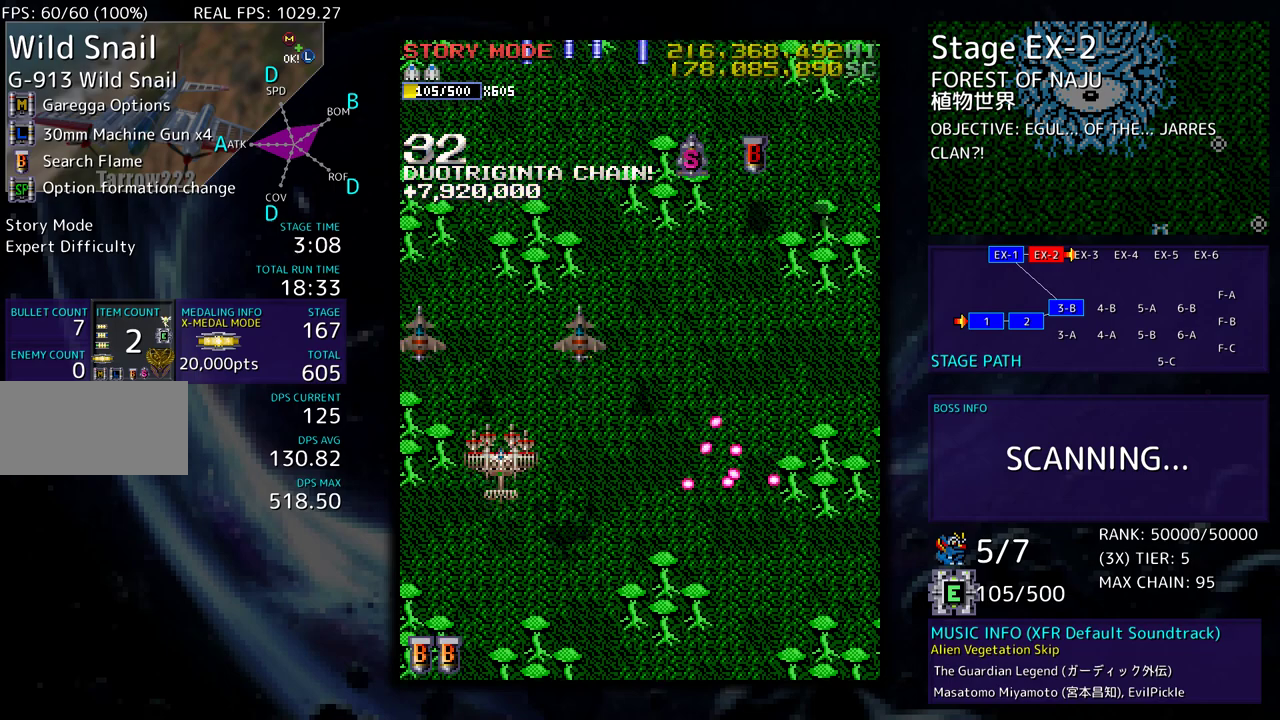
{"buttons": ["DPAD_DOWN", "DPAD_RIGHT"], "events": [[50, "DPAD_RIGHT", "down"], [367, "DPAD_UP", "up"], [417, "DPAD_DOWN", "down"]]}
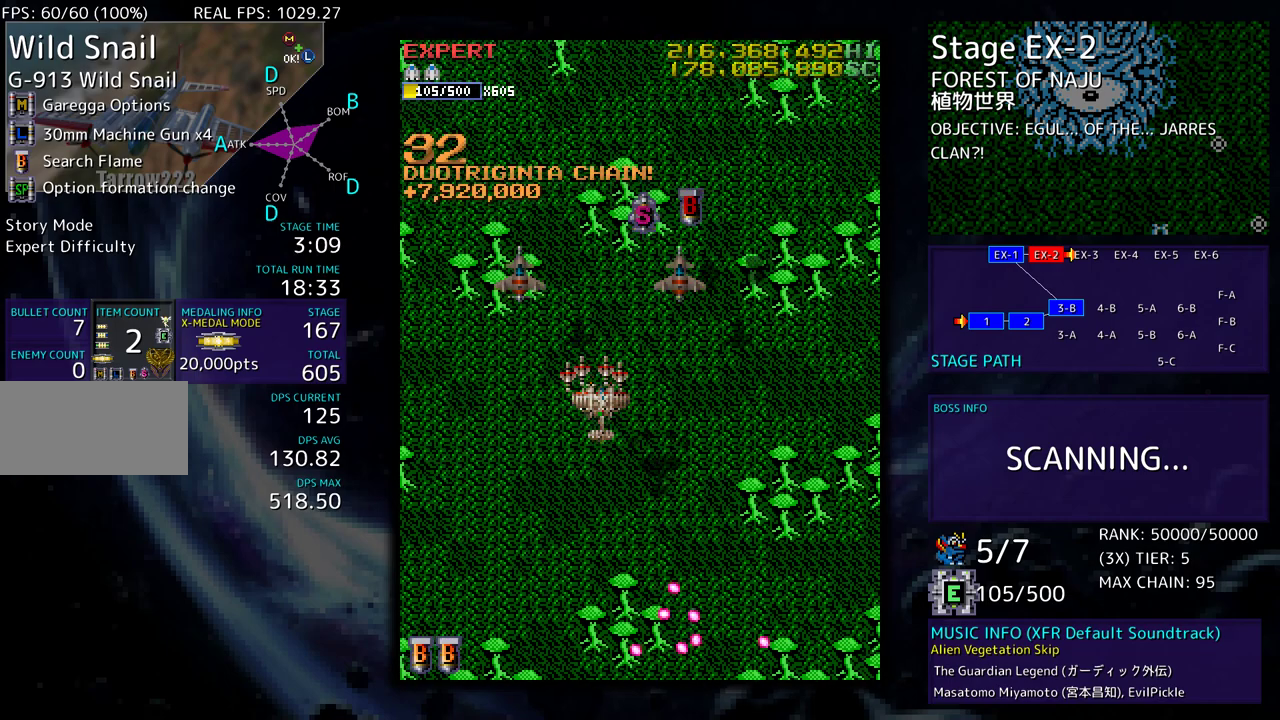
{"buttons": ["DPAD_UP"], "events": [[50, "DPAD_DOWN", "up"], [150, "DPAD_UP", "down"], [183, "DPAD_RIGHT", "up"]]}
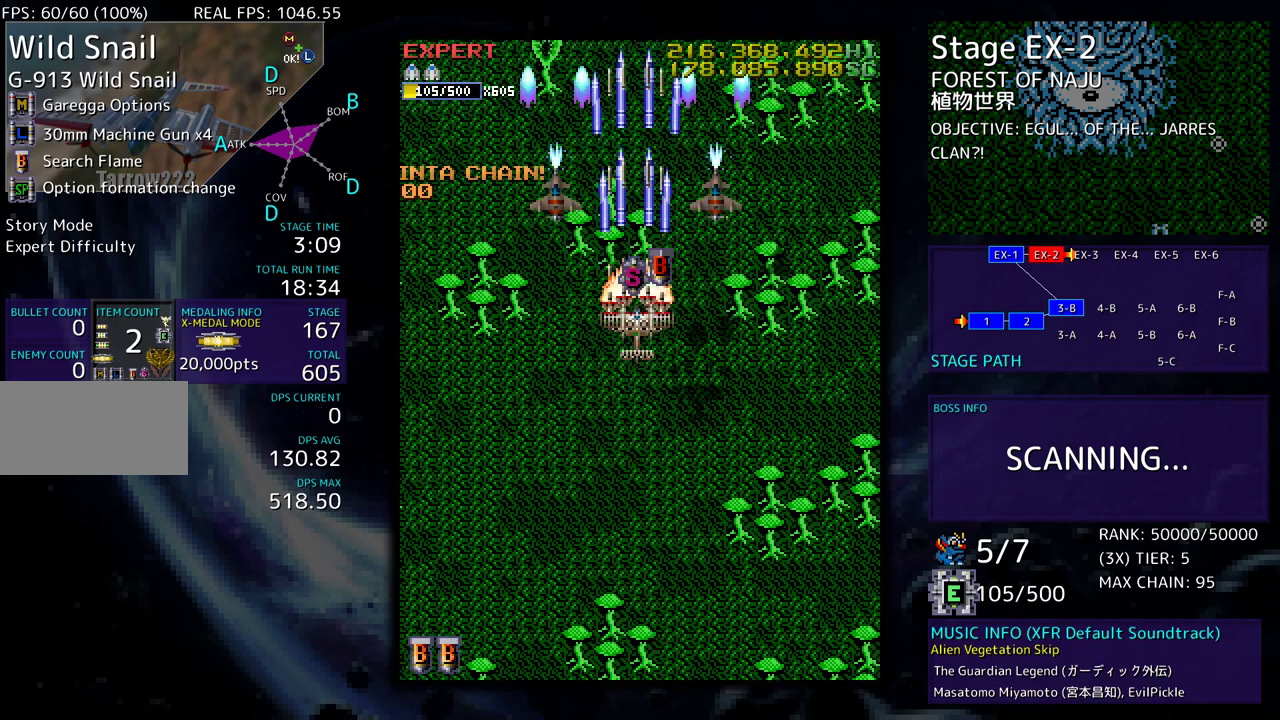
{"buttons": ["DPAD_DOWN"], "events": [[350, "DPAD_LEFT", "down"], [383, "DPAD_UP", "up"], [400, "DPAD_DOWN", "down"], [417, "DPAD_LEFT", "up"]]}
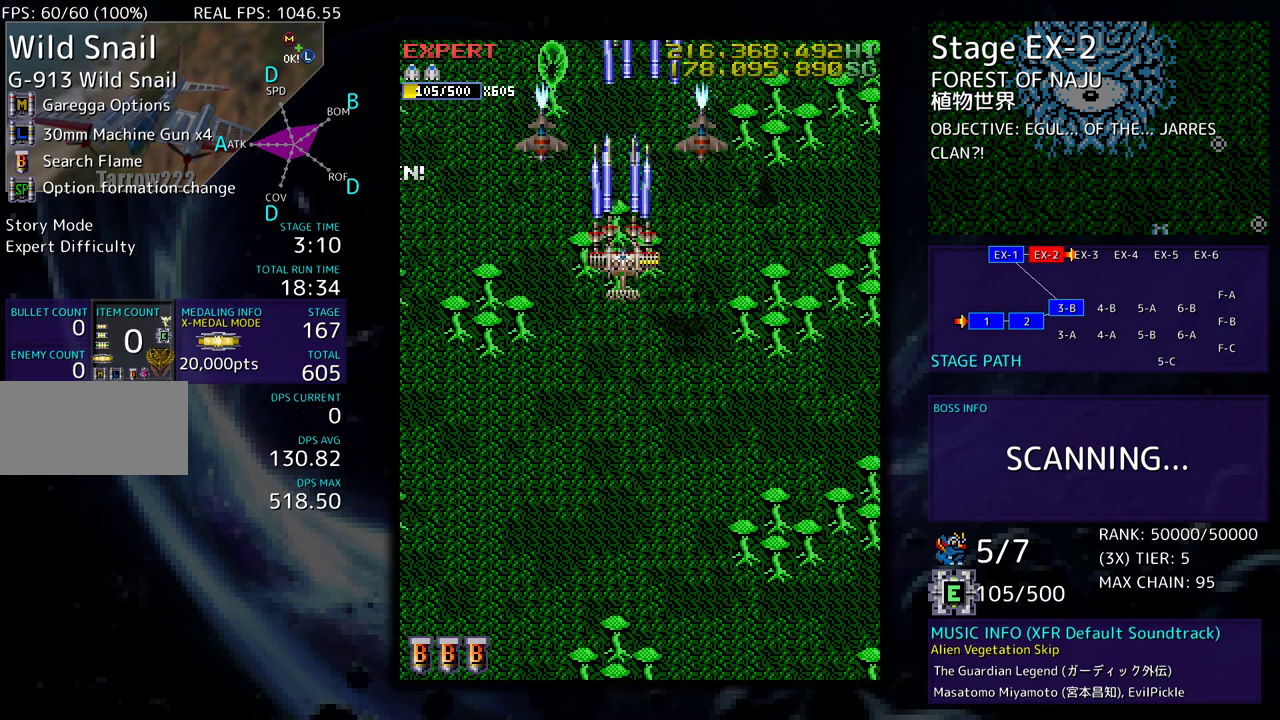
{"buttons": ["DPAD_DOWN", "DPAD_LEFT"], "events": [[350, "DPAD_LEFT", "down"]]}
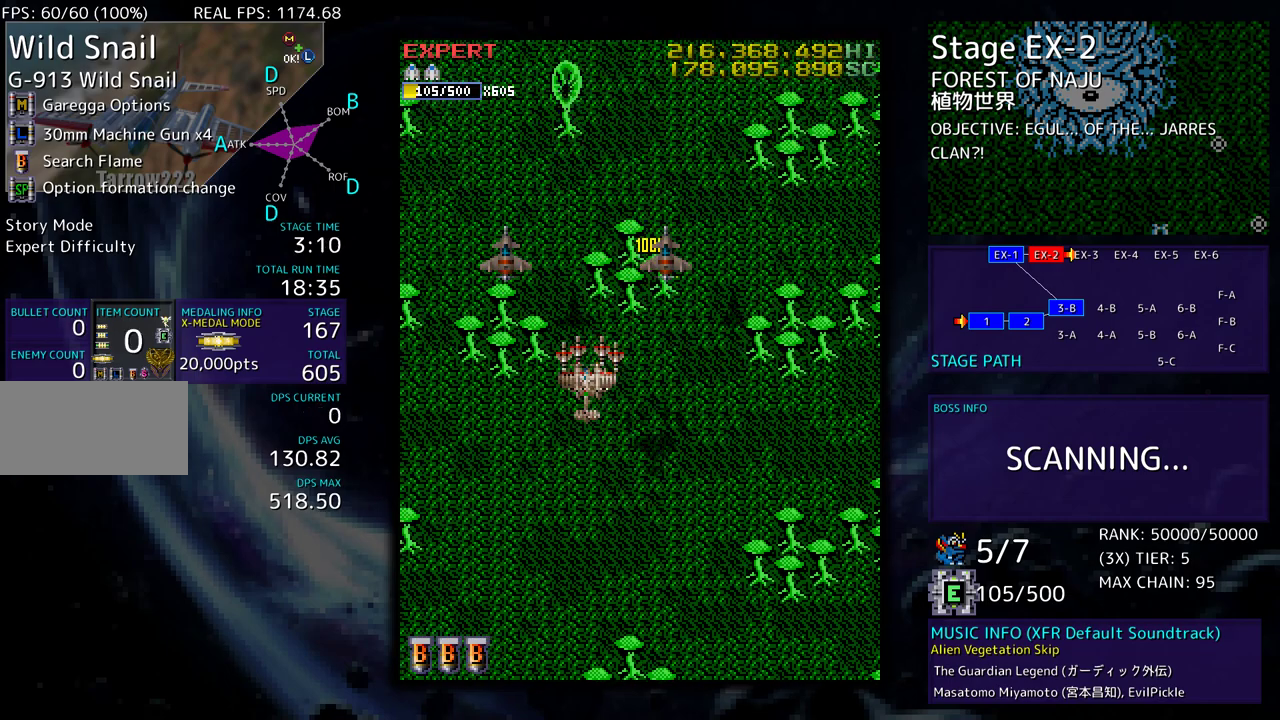
{"buttons": [], "events": [[200, "DPAD_LEFT", "up"], [400, "DPAD_DOWN", "up"]]}
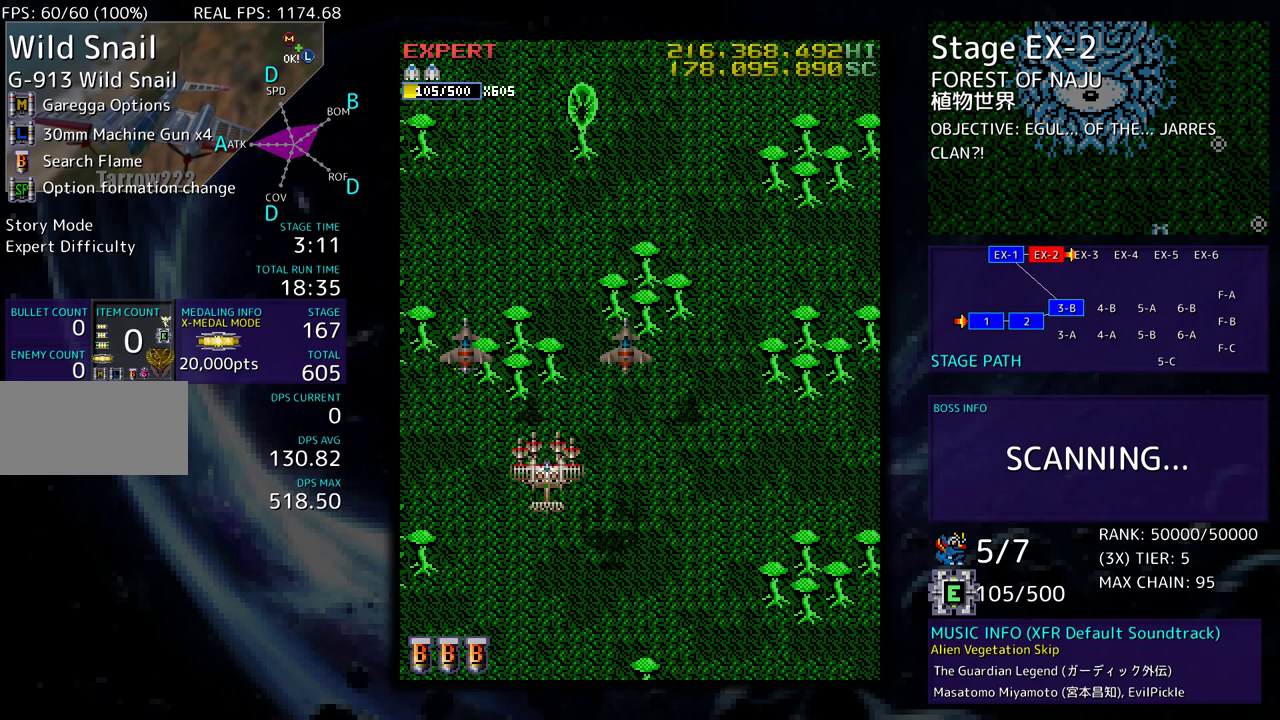
{"buttons": ["DPAD_UP"], "events": [[250, "DPAD_UP", "down"]]}
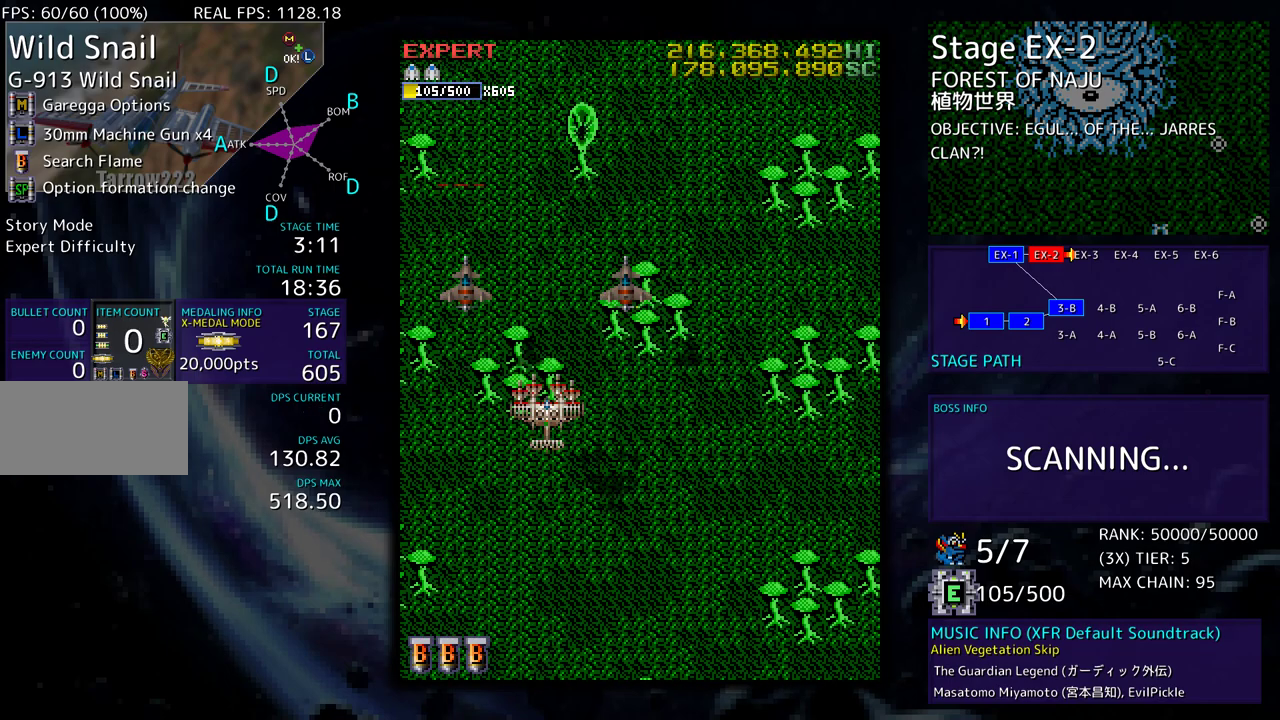
{"buttons": ["DPAD_UP"], "events": []}
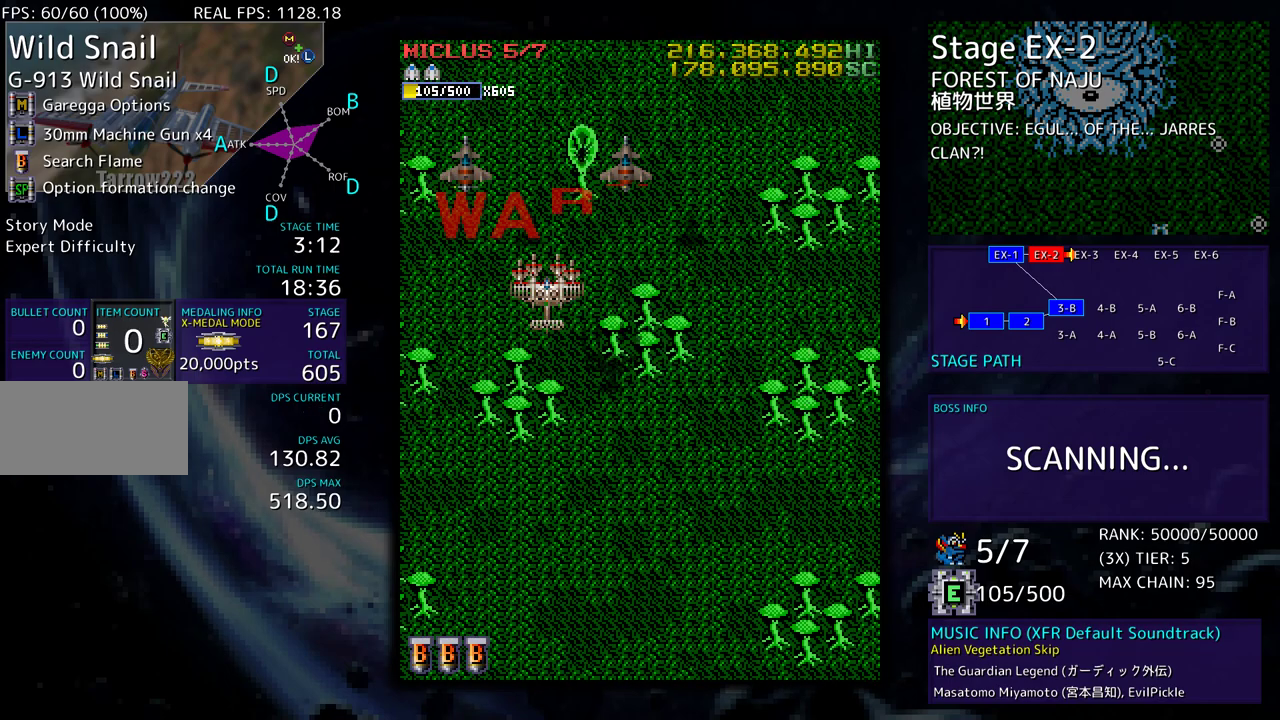
{"buttons": [], "events": [[200, "DPAD_RIGHT", "down"], [300, "DPAD_RIGHT", "up"], [450, "DPAD_UP", "up"]]}
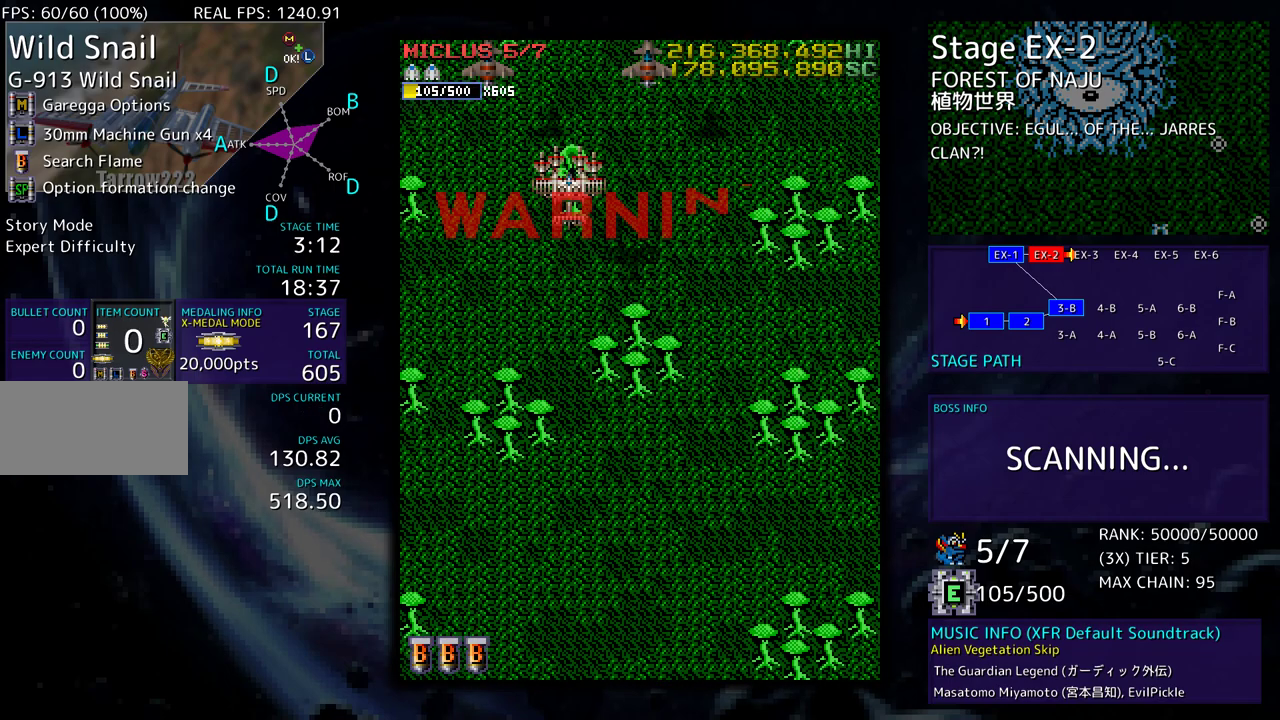
{"buttons": [], "events": []}
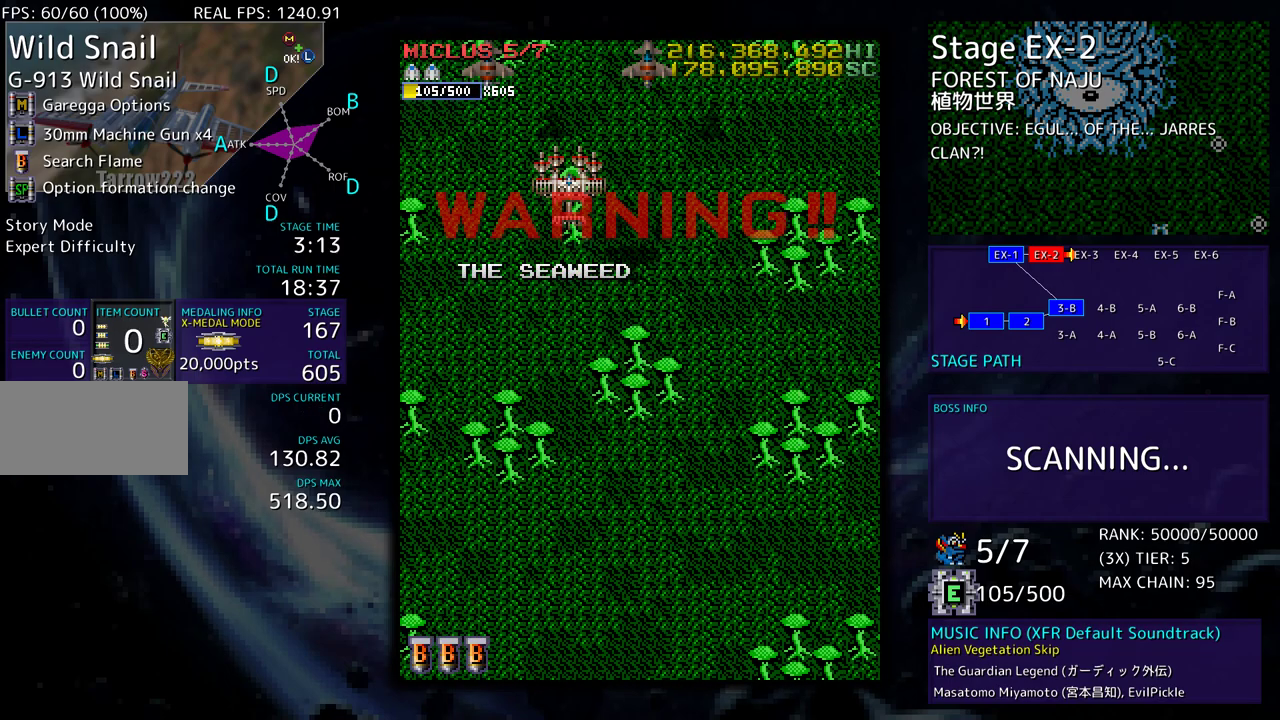
{"buttons": [], "events": [[150, "DPAD_DOWN", "down"], [217, "DPAD_DOWN", "up"], [367, "DPAD_DOWN", "down"], [417, "DPAD_DOWN", "up"]]}
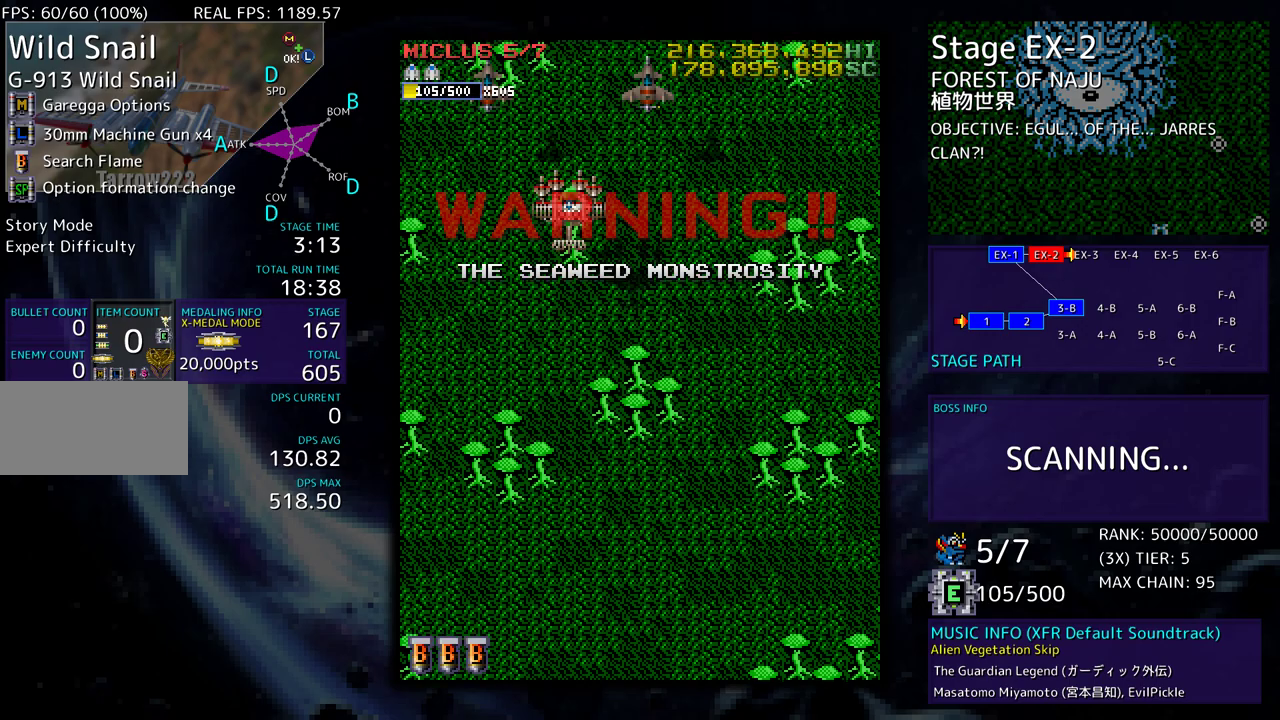
{"buttons": [], "events": [[67, "DPAD_DOWN", "down"], [133, "DPAD_DOWN", "up"], [417, "DPAD_DOWN", "down"], [500, "DPAD_DOWN", "up"]]}
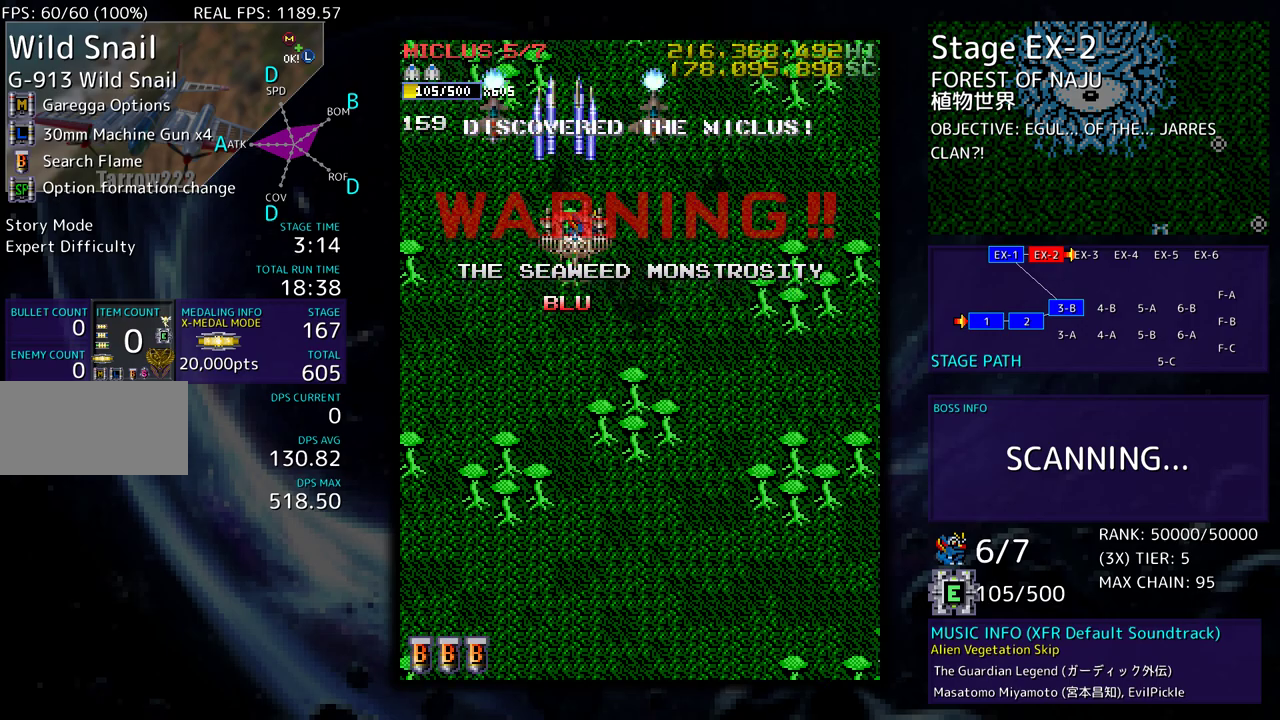
{"buttons": [], "events": [[300, "DPAD_DOWN", "down"], [383, "DPAD_DOWN", "up"]]}
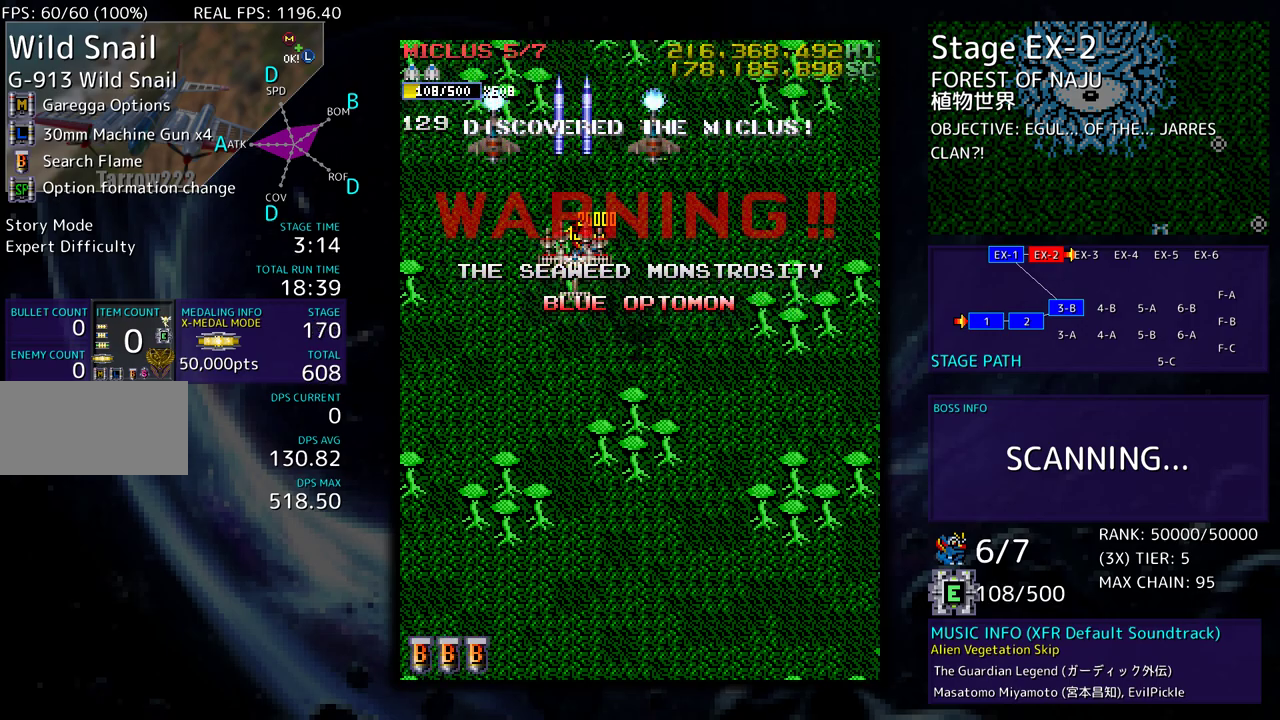
{"buttons": ["DPAD_DOWN"], "events": [[17, "DPAD_RIGHT", "down"], [100, "DPAD_RIGHT", "up"], [467, "DPAD_DOWN", "down"]]}
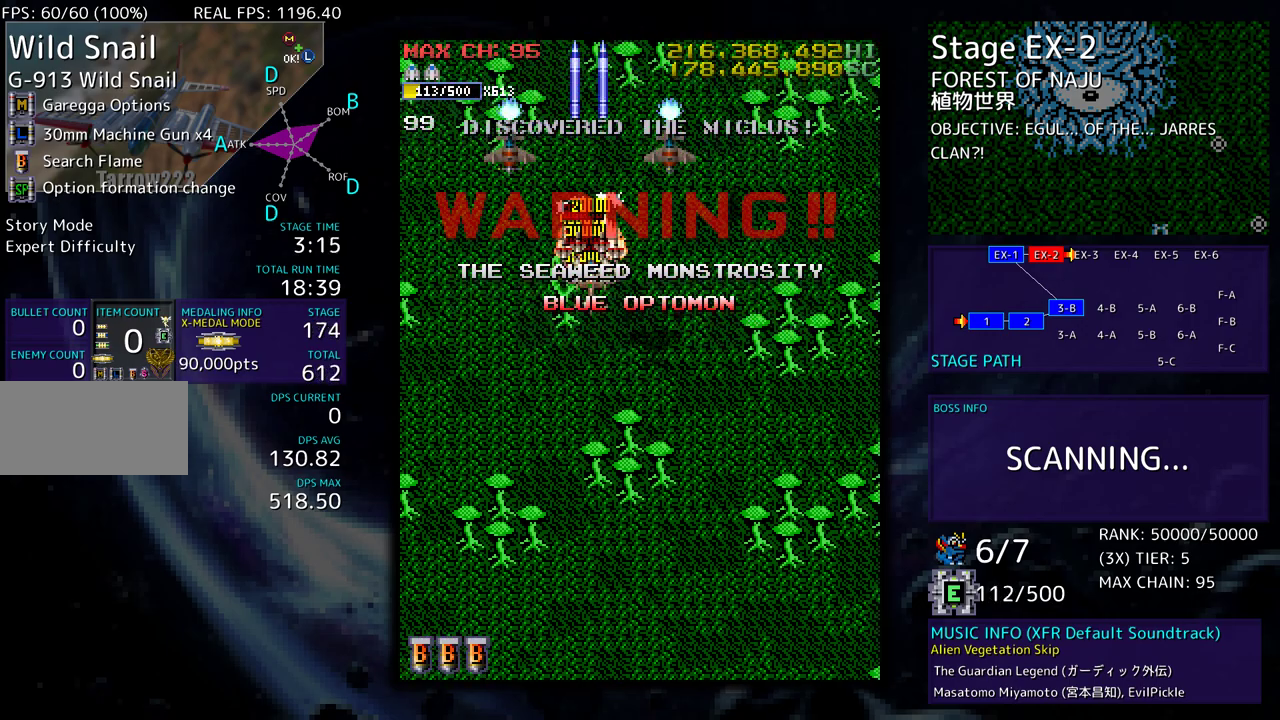
{"buttons": ["DPAD_DOWN"], "events": []}
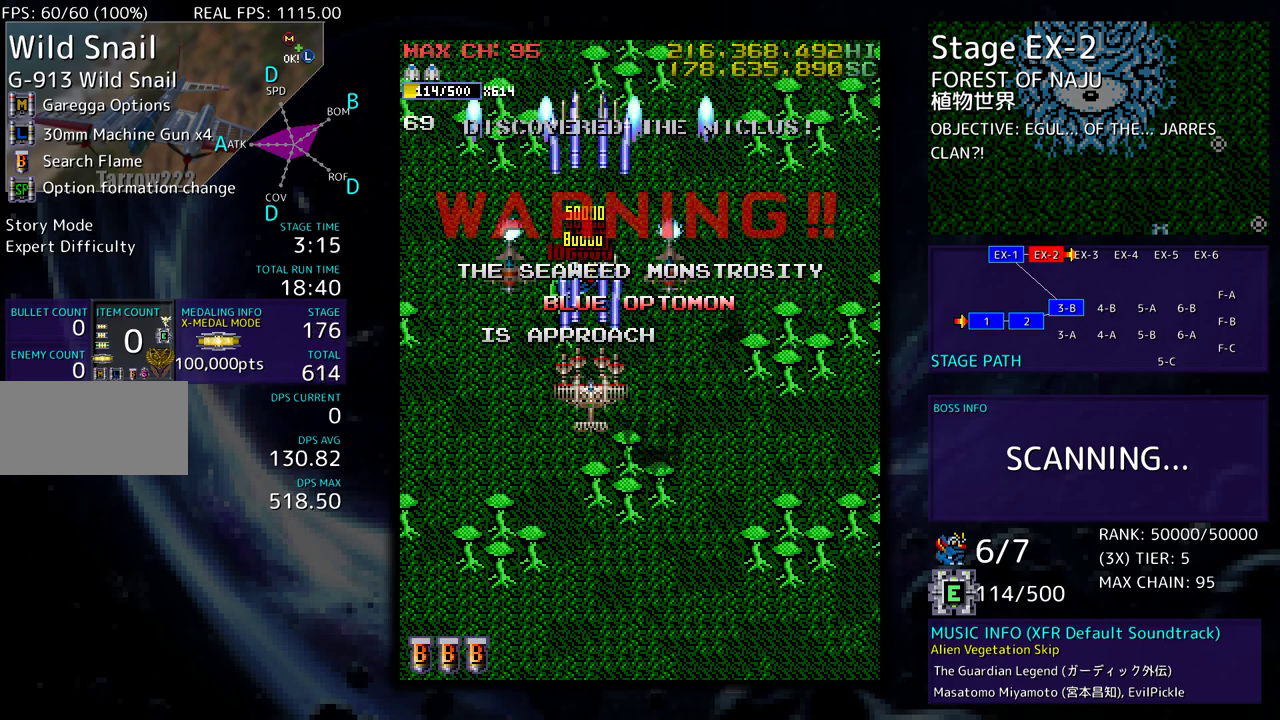
{"buttons": ["DPAD_DOWN"], "events": []}
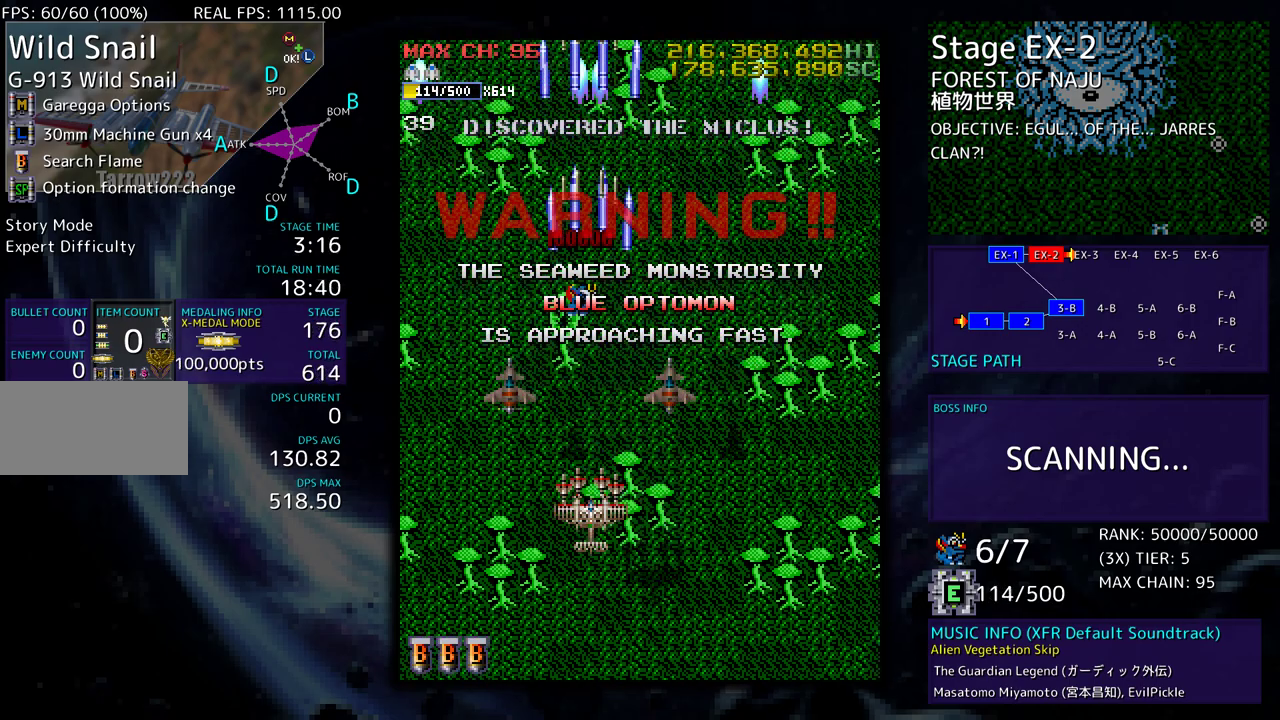
{"buttons": [], "events": [[17, "DPAD_DOWN", "up"]]}